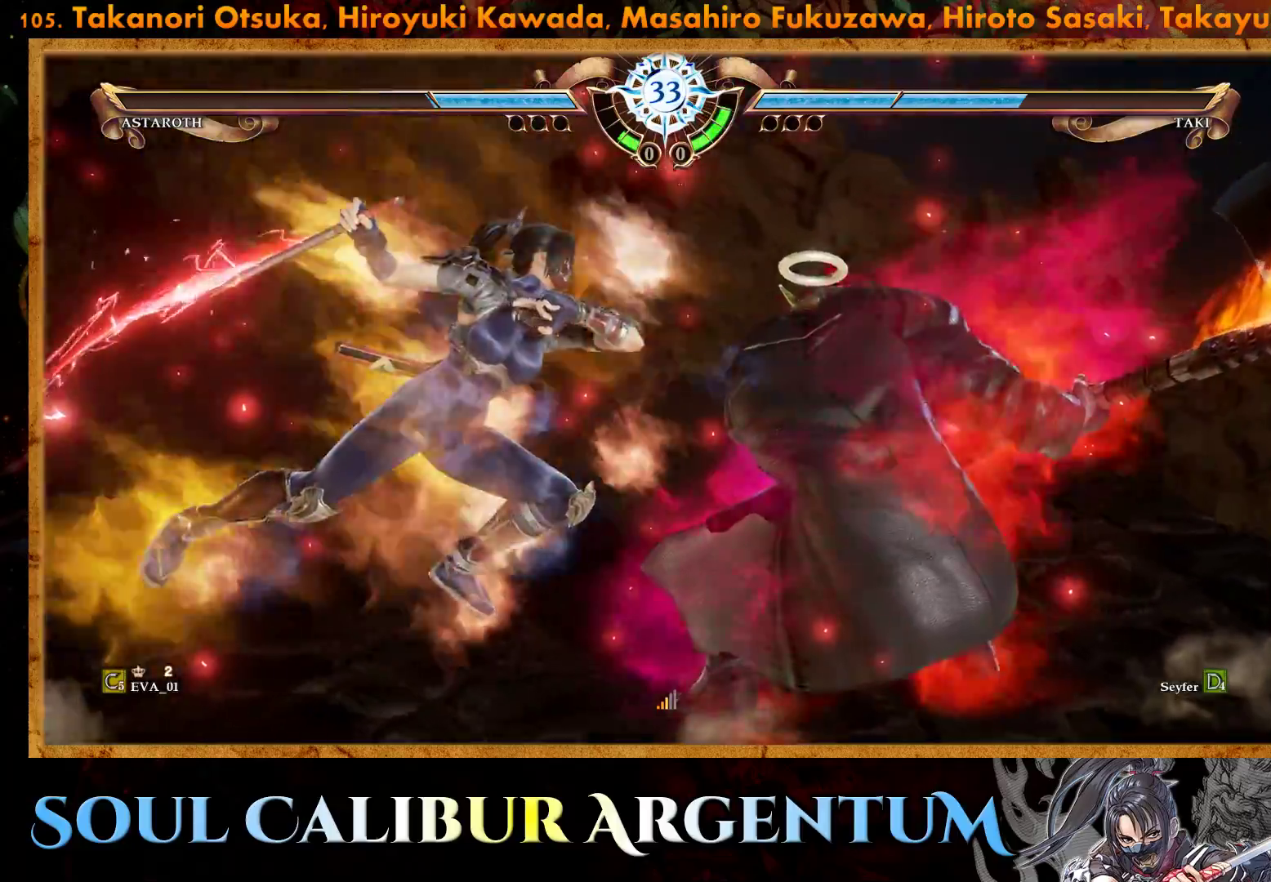
Gameplay with a controller (PlayStation layout); each line is a JSON object with the inputs held at the frame after it. "events" lists button and stick changes between this image and that frame as [ms after this image, input, new state], when the widget could be followed in between. Not read: left_stick.
{"buttons": [], "right_stick": "center", "events": [[50, "SQUARE", "down"], [100, "SQUARE", "up"], [217, "SQUARE", "down"], [283, "SQUARE", "up"], [367, "SQUARE", "down"], [450, "SQUARE", "up"]]}
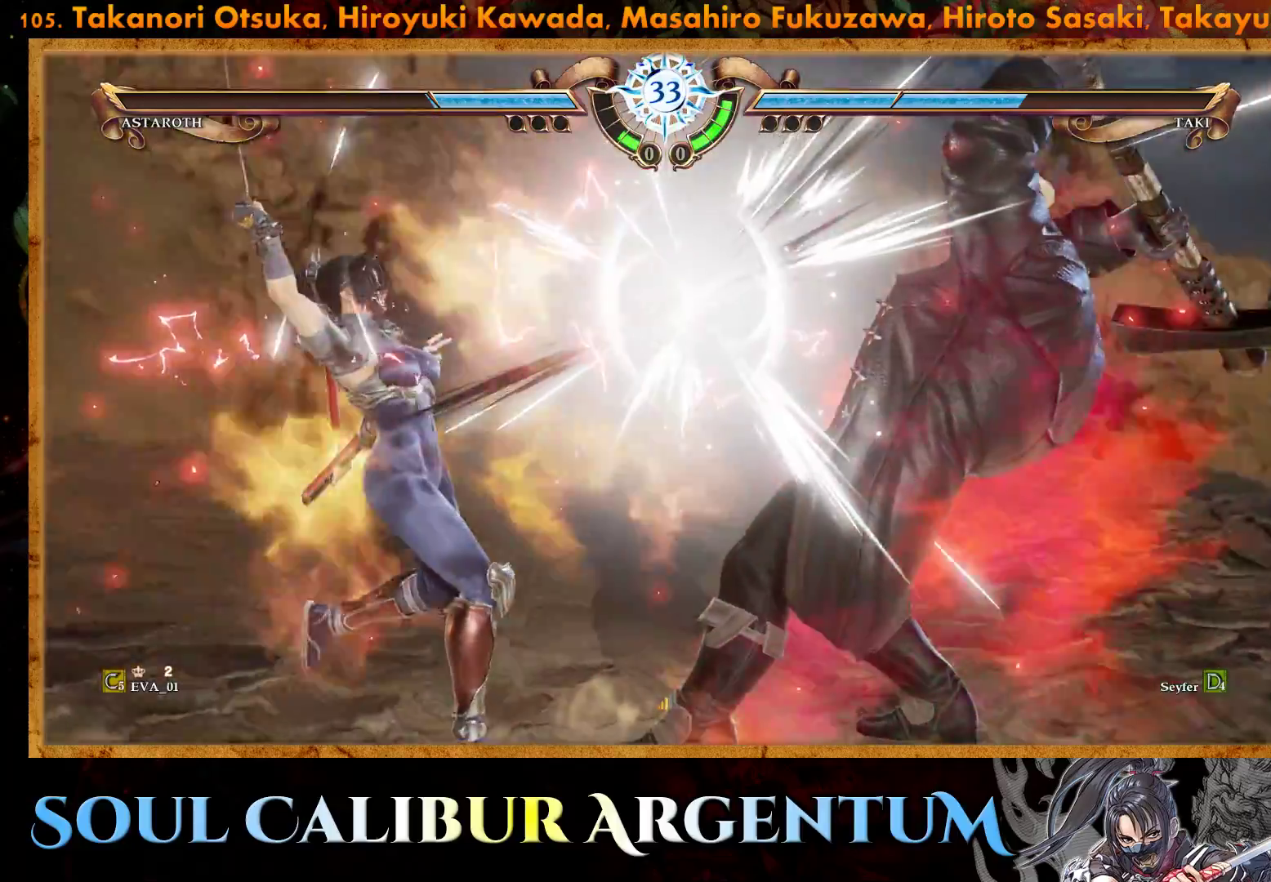
{"buttons": [], "right_stick": "center", "events": []}
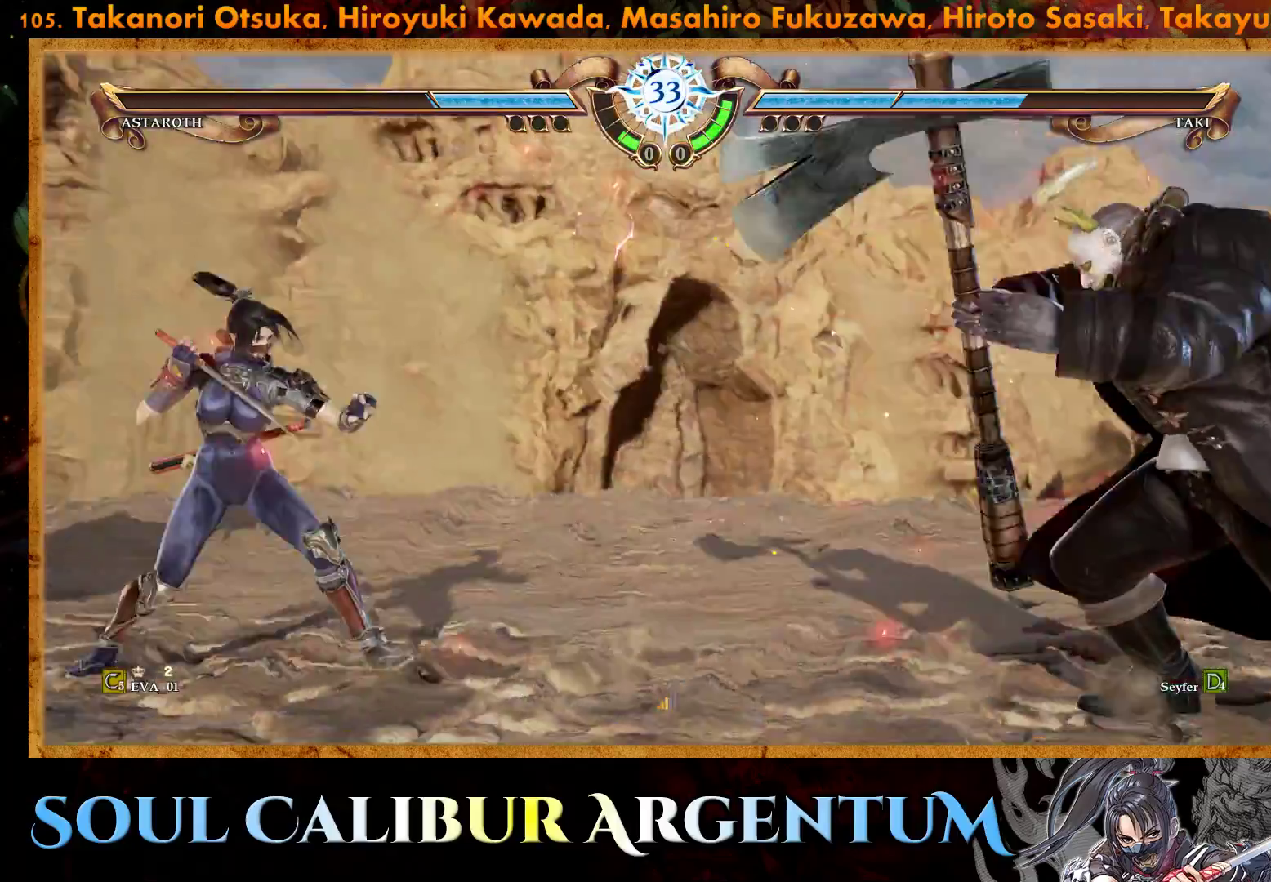
{"buttons": ["CIRCLE"], "right_stick": "center", "events": [[133, "CIRCLE", "down"], [250, "CIRCLE", "up"], [283, "CIRCLE", "down"], [400, "CIRCLE", "up"], [467, "CIRCLE", "down"]]}
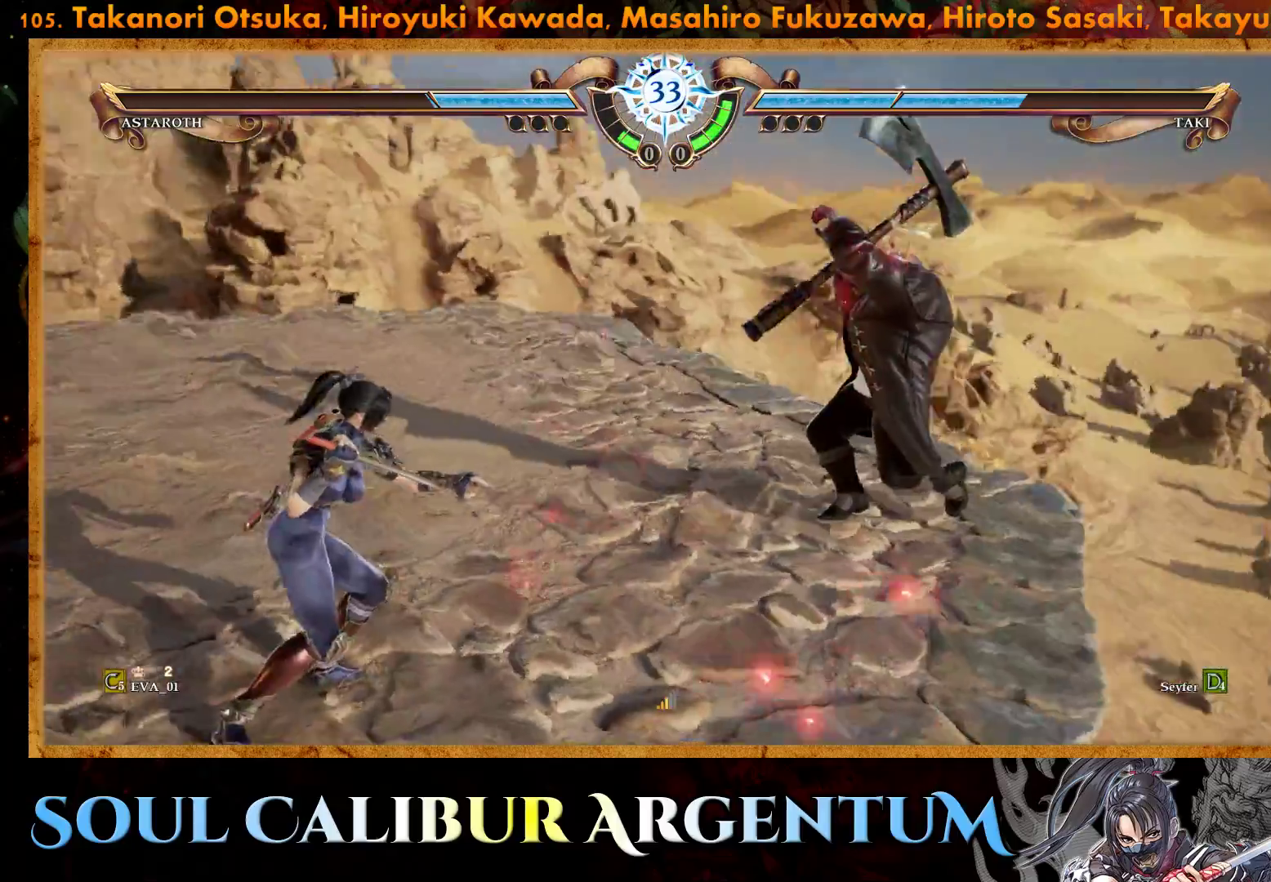
{"buttons": ["CIRCLE"], "right_stick": "center", "events": [[33, "CIRCLE", "up"], [117, "CIRCLE", "down"], [183, "CIRCLE", "up"], [267, "CIRCLE", "down"], [350, "CIRCLE", "up"], [417, "CIRCLE", "down"]]}
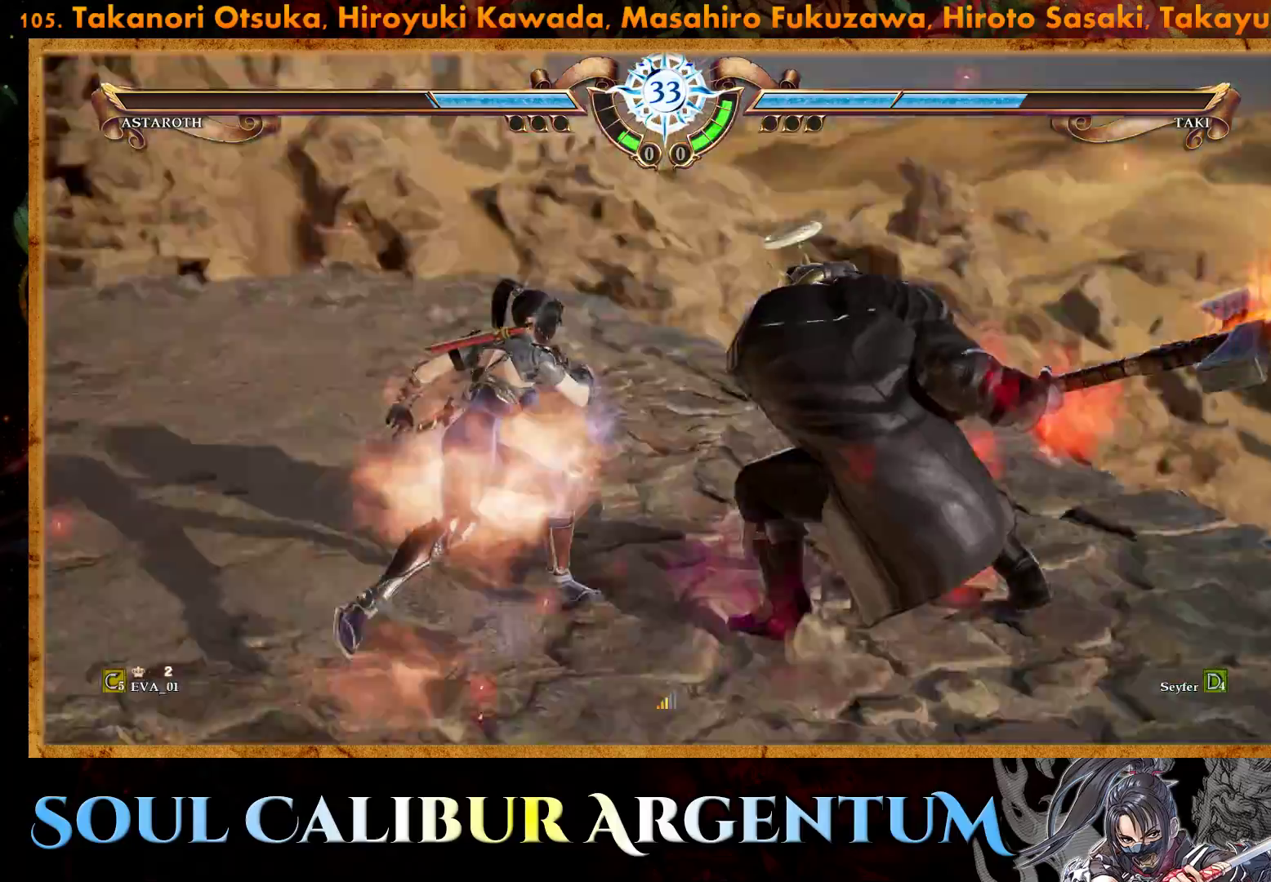
{"buttons": [], "right_stick": "center", "events": [[17, "CIRCLE", "up"], [117, "CIRCLE", "down"], [183, "CIRCLE", "up"]]}
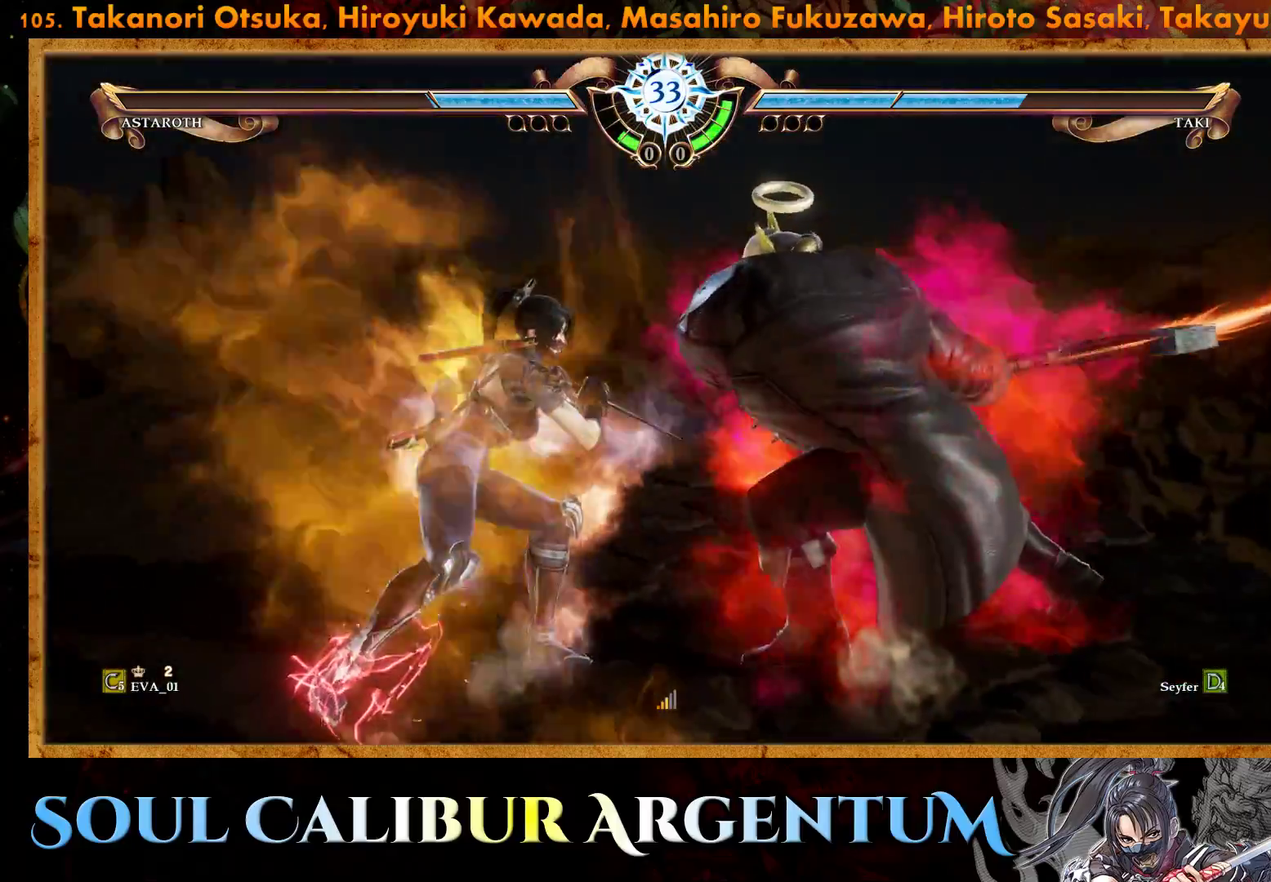
{"buttons": ["CROSS"], "right_stick": "center", "events": [[233, "CROSS", "down"]]}
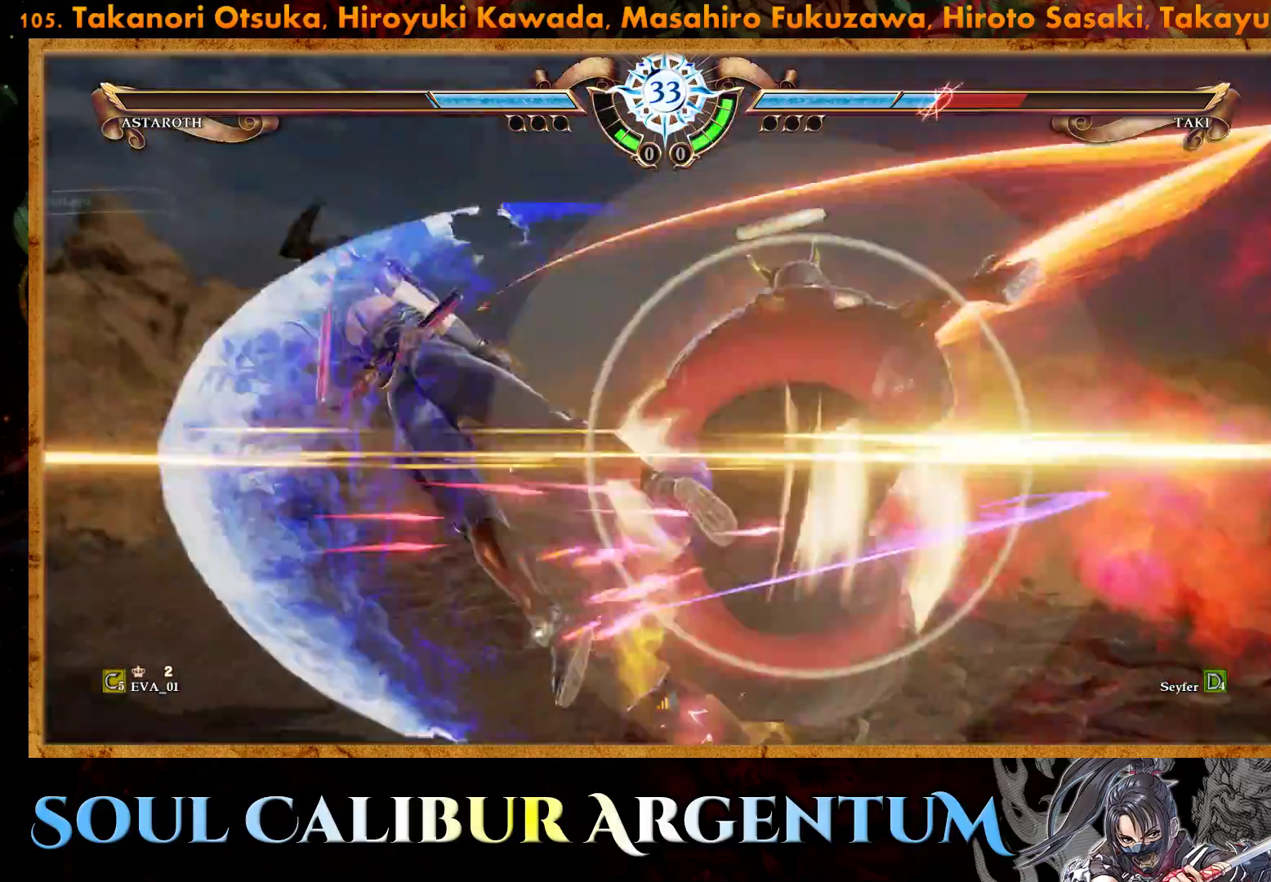
{"buttons": [], "right_stick": "center", "events": [[267, "CROSS", "up"]]}
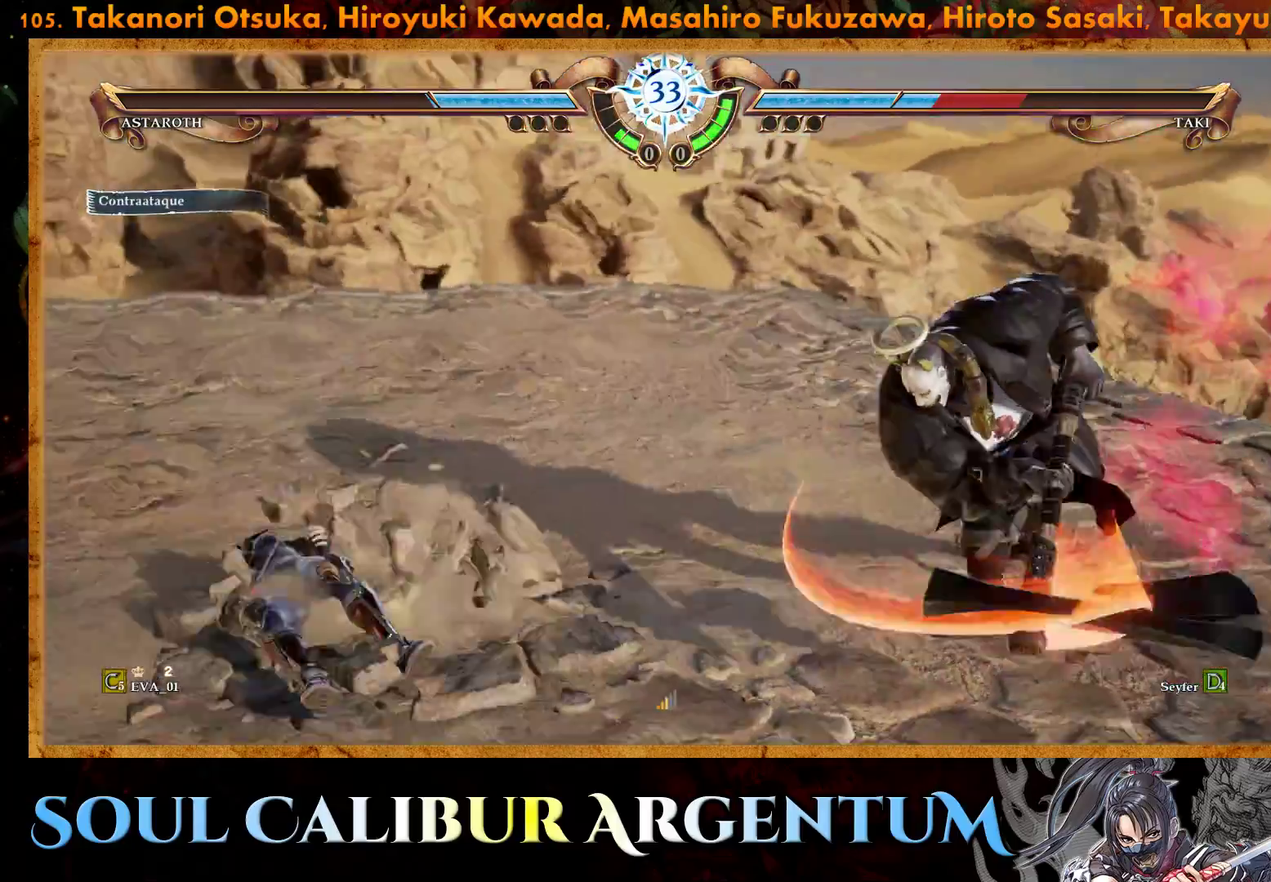
{"buttons": [], "right_stick": "center", "events": [[167, "R2", "down"], [283, "R2", "up"], [350, "R2", "down"], [483, "R2", "up"]]}
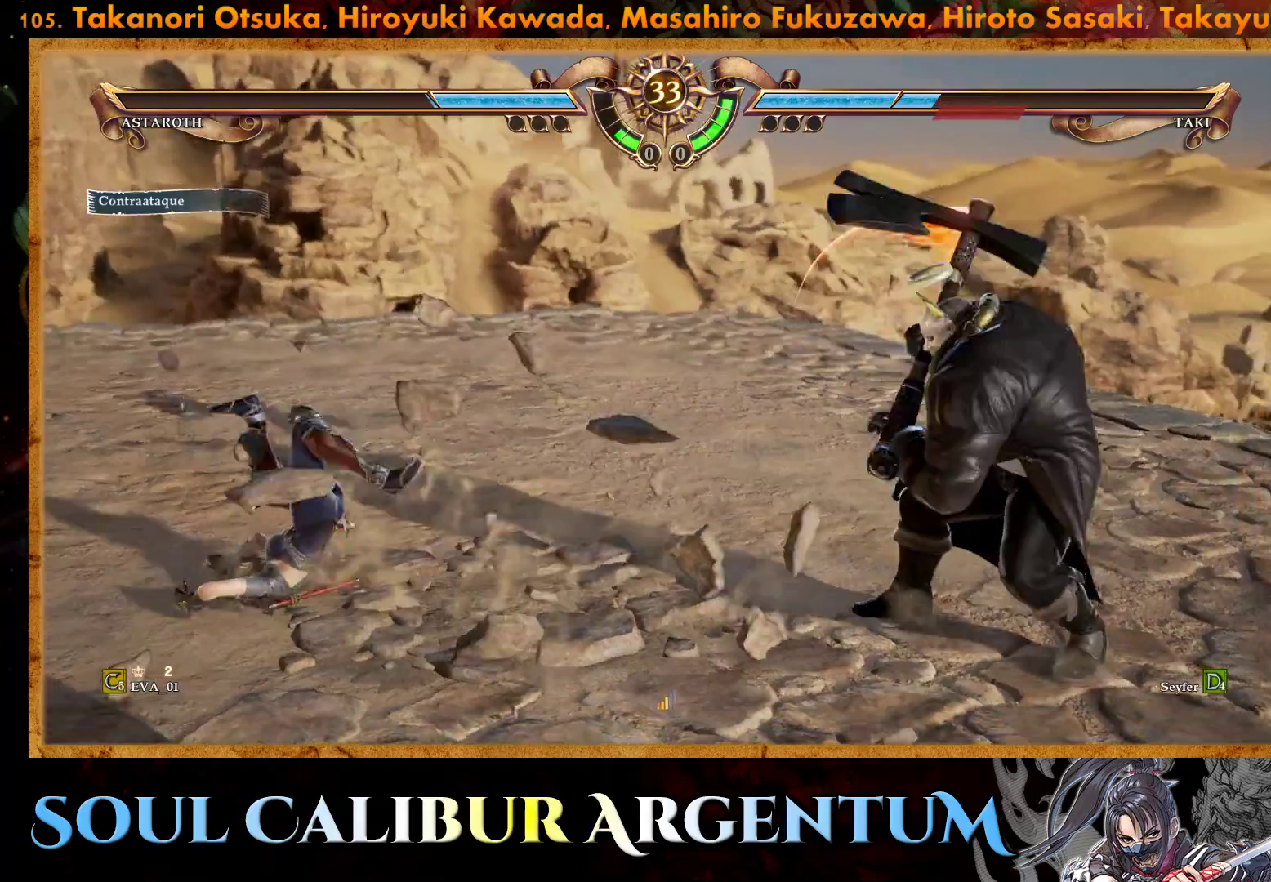
{"buttons": [], "right_stick": "center", "events": []}
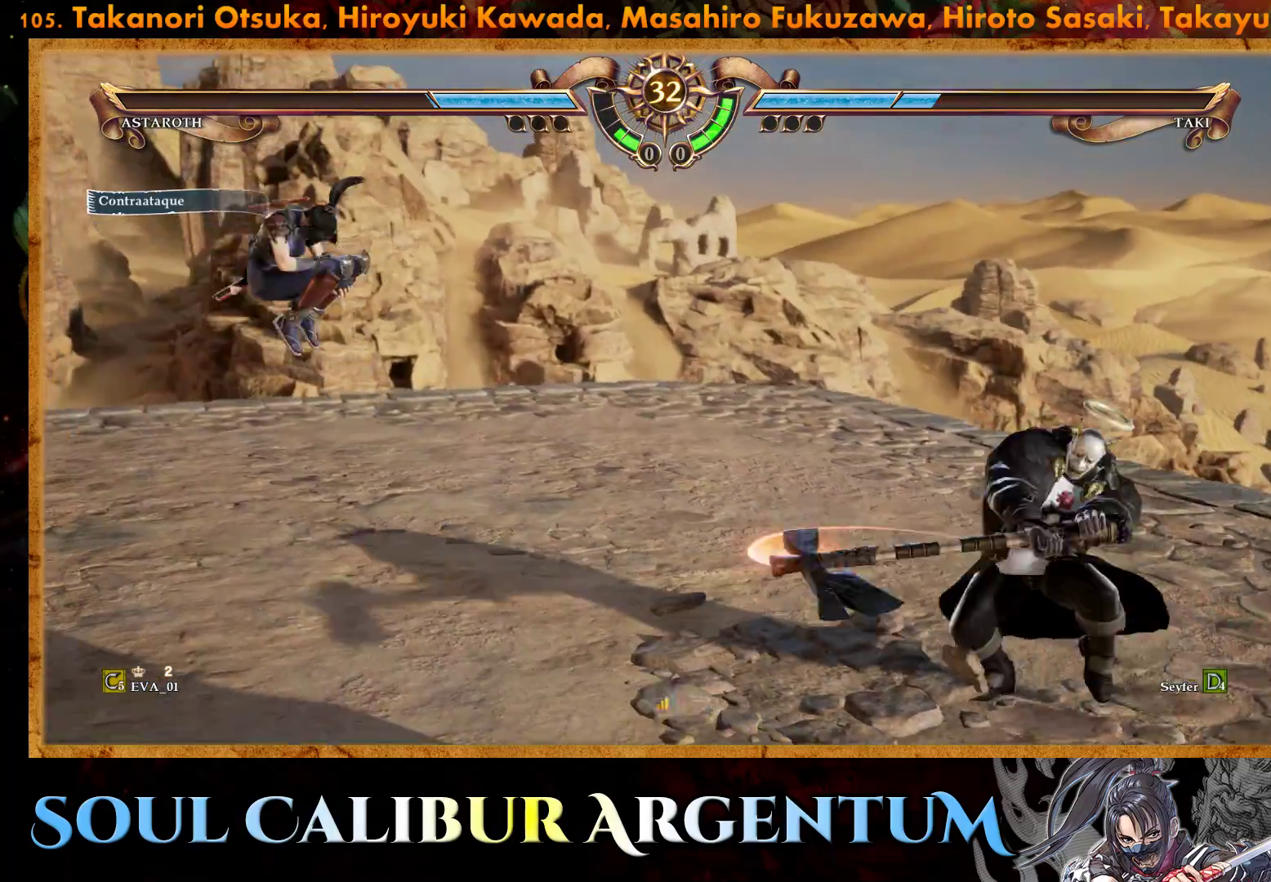
{"buttons": ["L2", "DPAD_RIGHT"], "right_stick": "center", "events": [[400, "DPAD_RIGHT", "down"], [417, "L2", "down"]]}
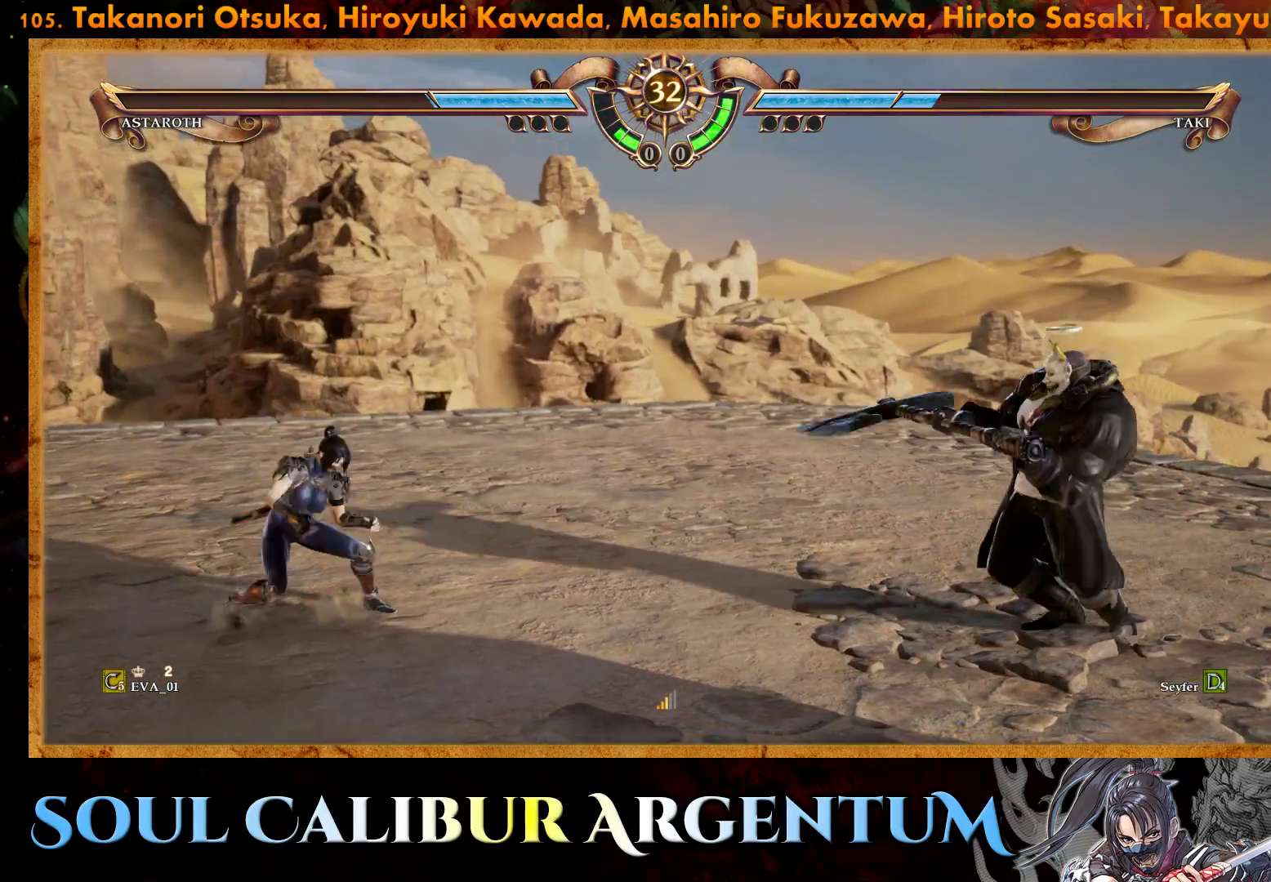
{"buttons": [], "right_stick": "center", "events": [[50, "DPAD_RIGHT", "up"], [50, "L2", "up"]]}
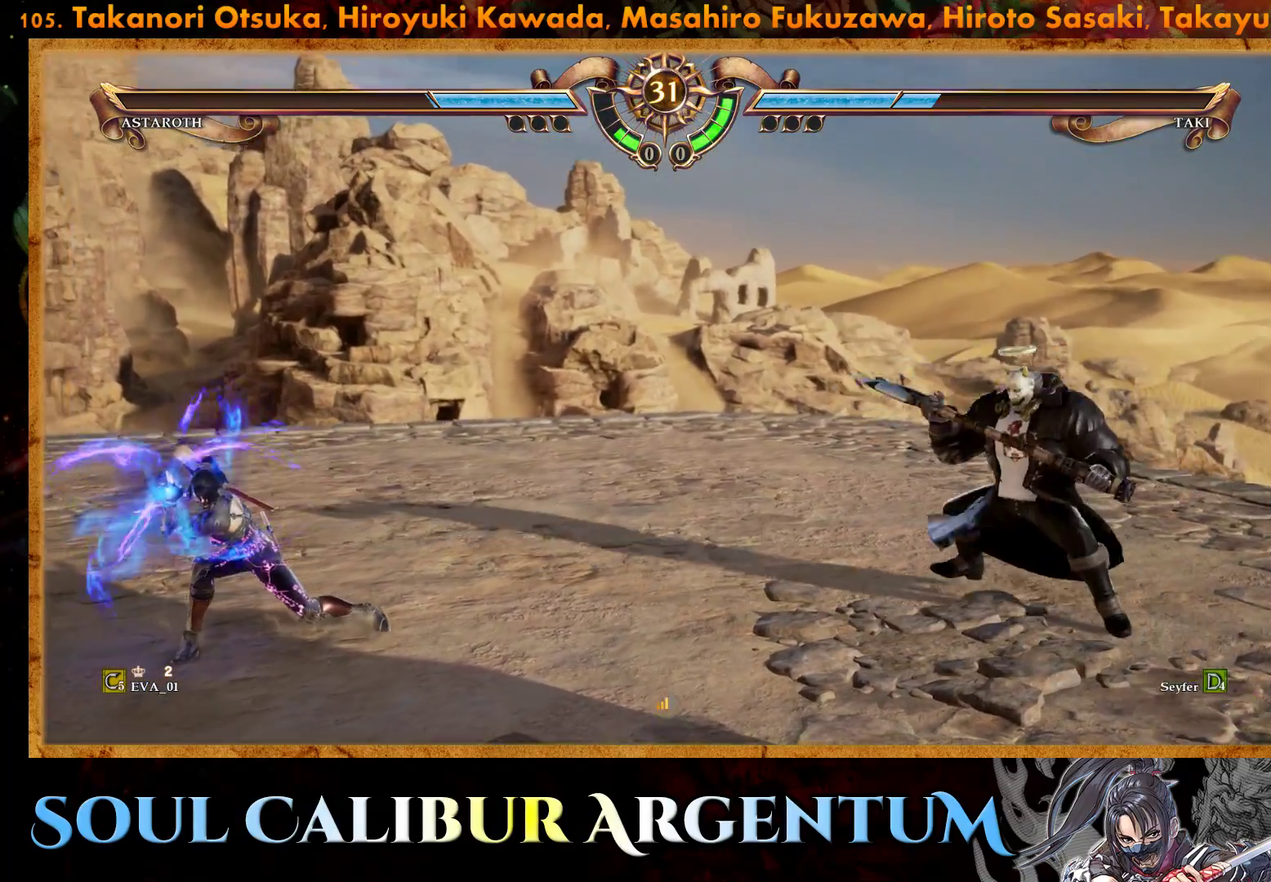
{"buttons": ["DPAD_RIGHT"], "right_stick": "center", "events": [[367, "DPAD_RIGHT", "down"]]}
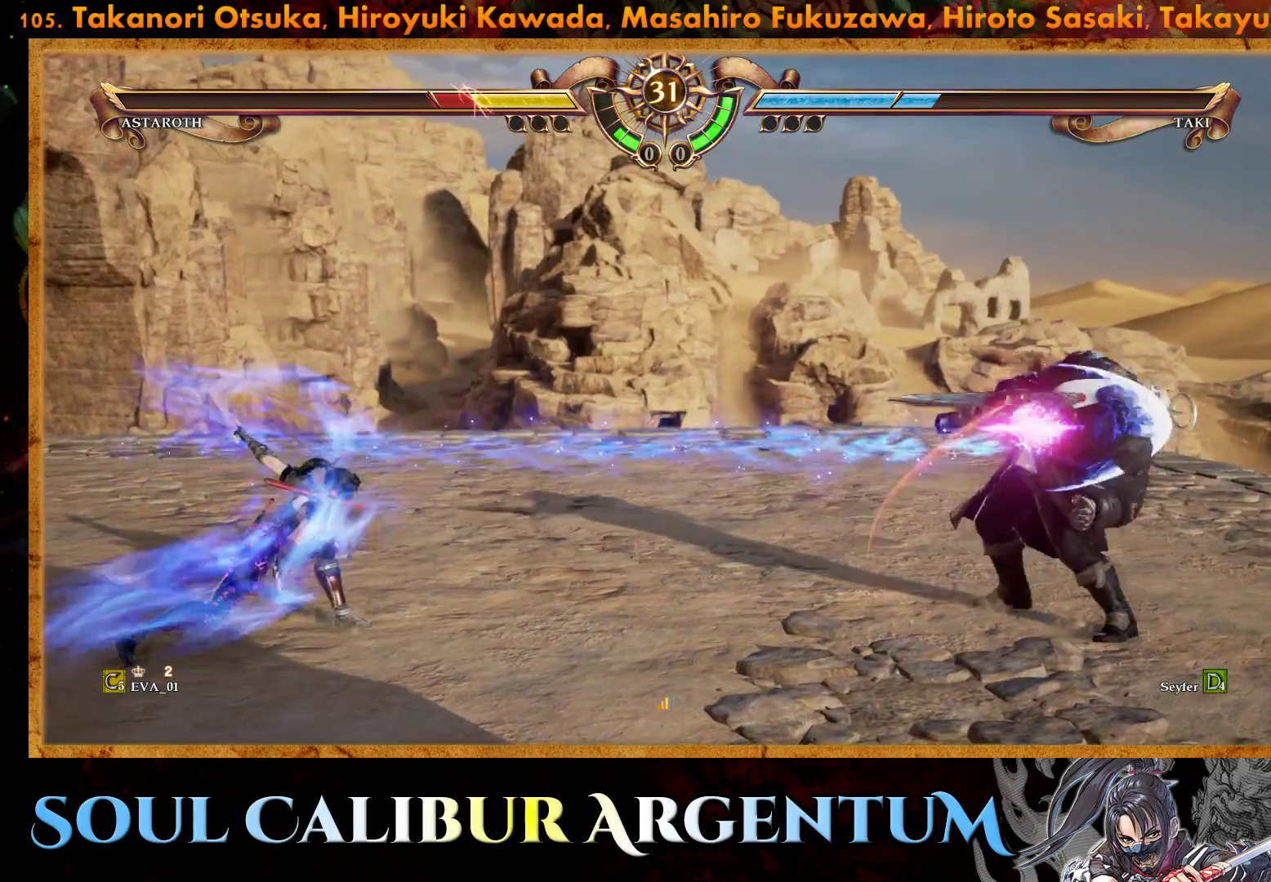
{"buttons": ["DPAD_RIGHT"], "right_stick": "center", "events": []}
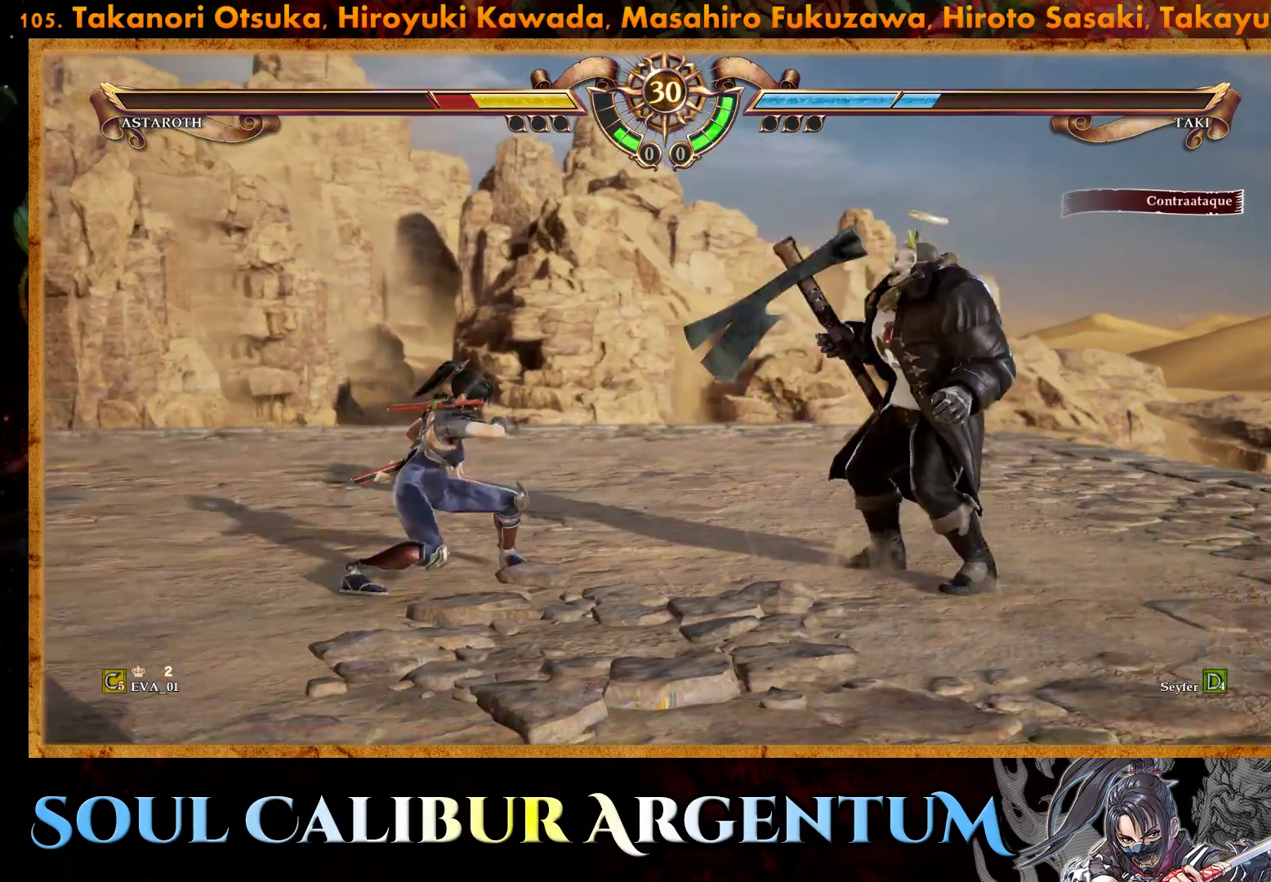
{"buttons": ["TRIANGLE", "DPAD_RIGHT"], "right_stick": "center", "events": [[267, "TRIANGLE", "down"], [367, "TRIANGLE", "up"], [433, "TRIANGLE", "down"]]}
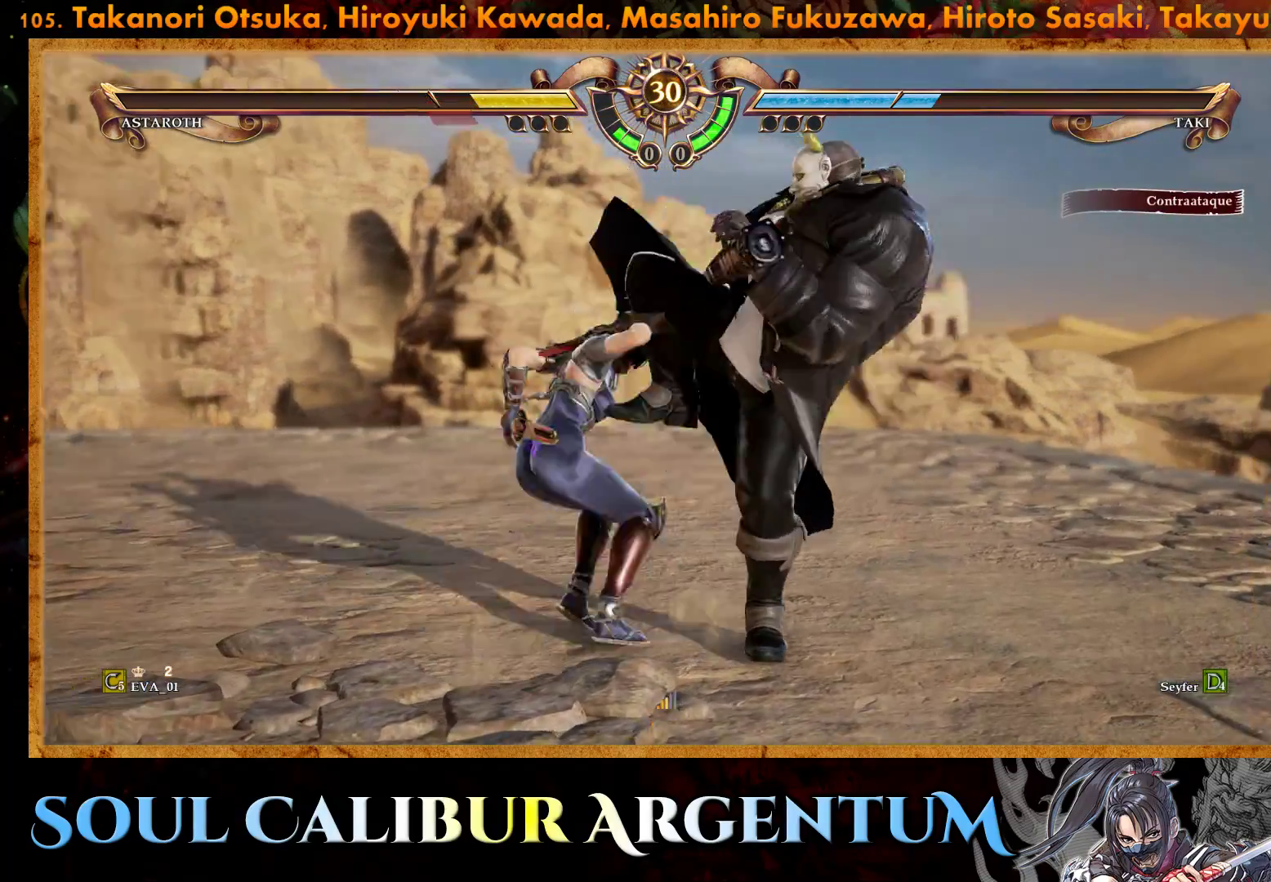
{"buttons": ["DPAD_RIGHT"], "right_stick": "center", "events": [[17, "TRIANGLE", "up"], [83, "SQUARE", "down"], [183, "SQUARE", "up"], [250, "SQUARE", "down"], [333, "SQUARE", "up"], [400, "SQUARE", "down"], [500, "SQUARE", "up"]]}
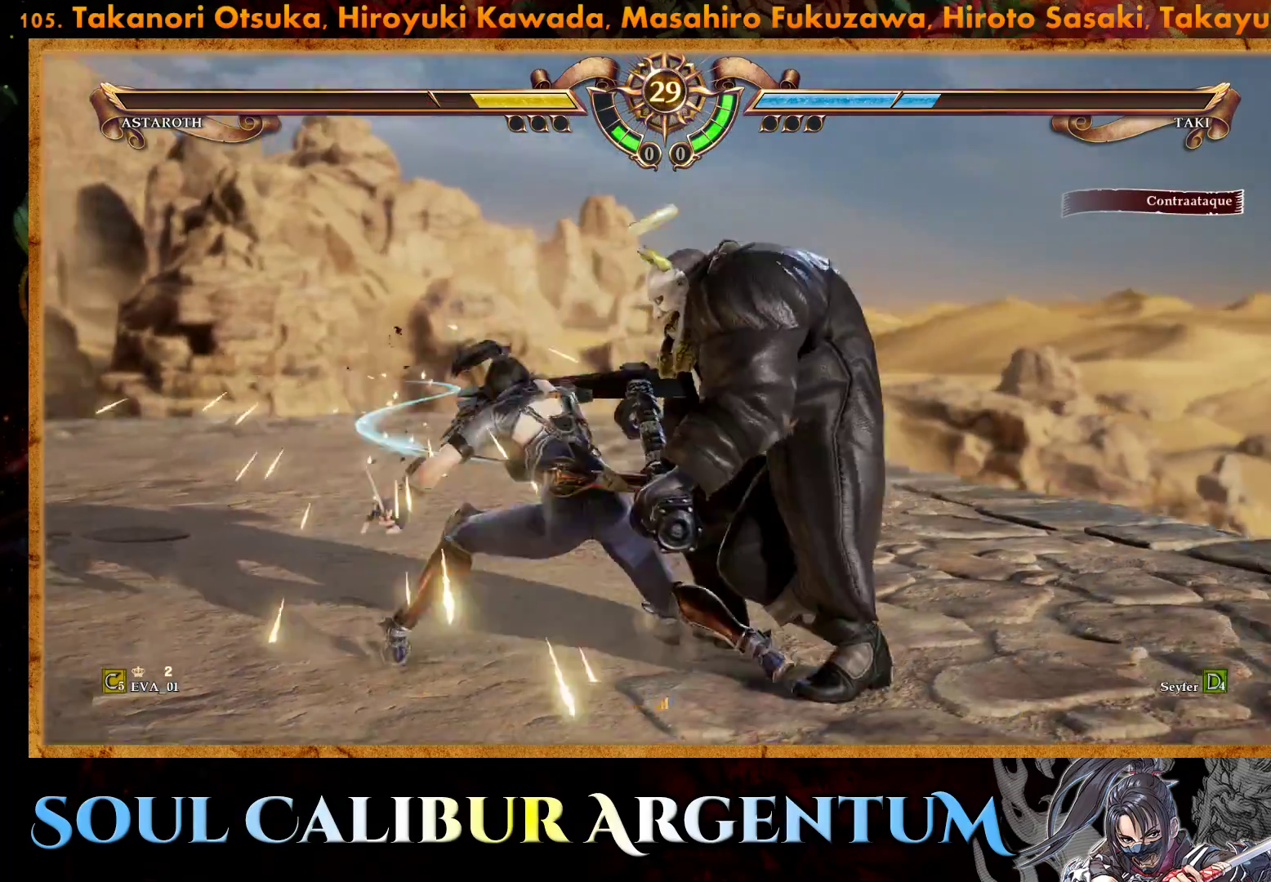
{"buttons": [], "right_stick": "center", "events": [[67, "SQUARE", "down"], [117, "SQUARE", "up"], [267, "DPAD_RIGHT", "up"]]}
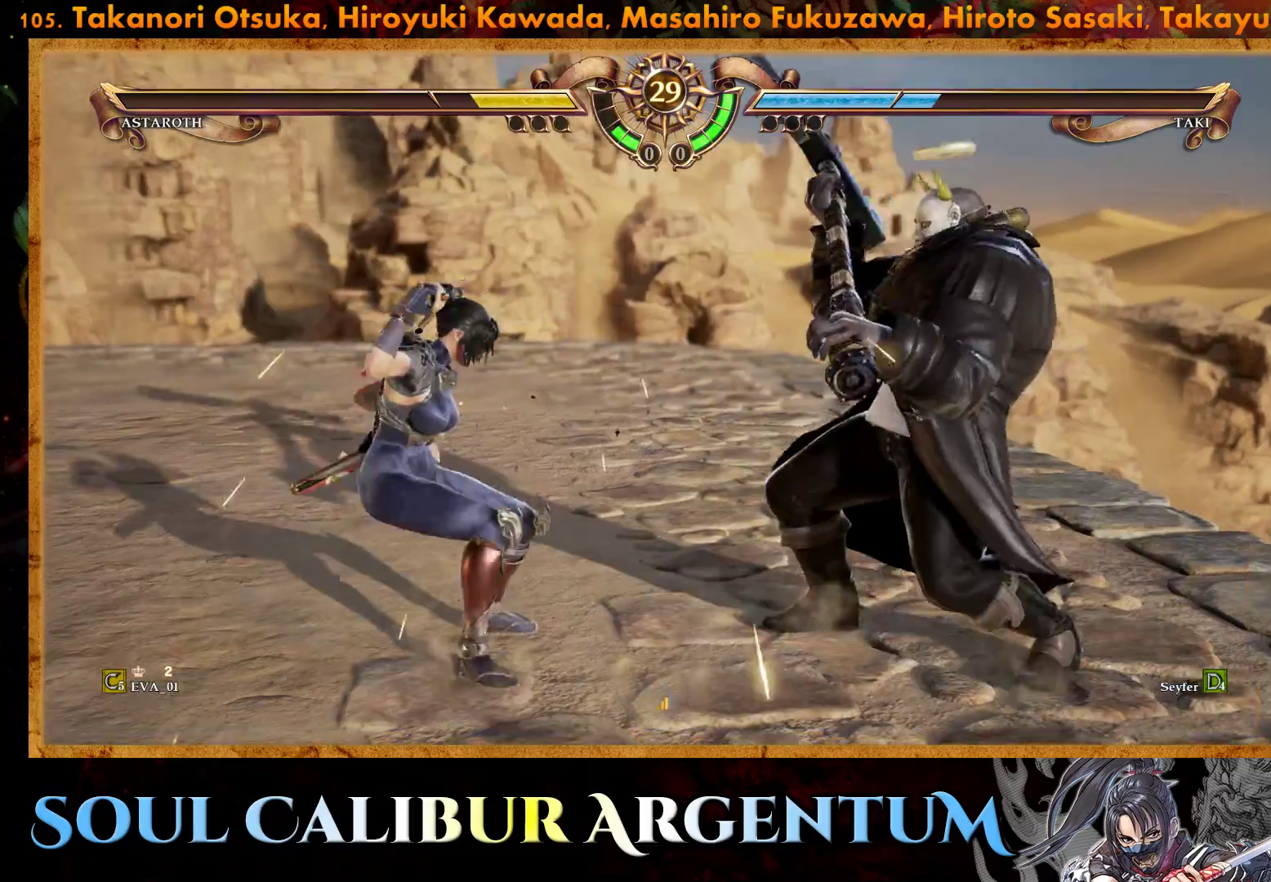
{"buttons": ["CROSS"], "right_stick": "center", "events": [[83, "CROSS", "down"]]}
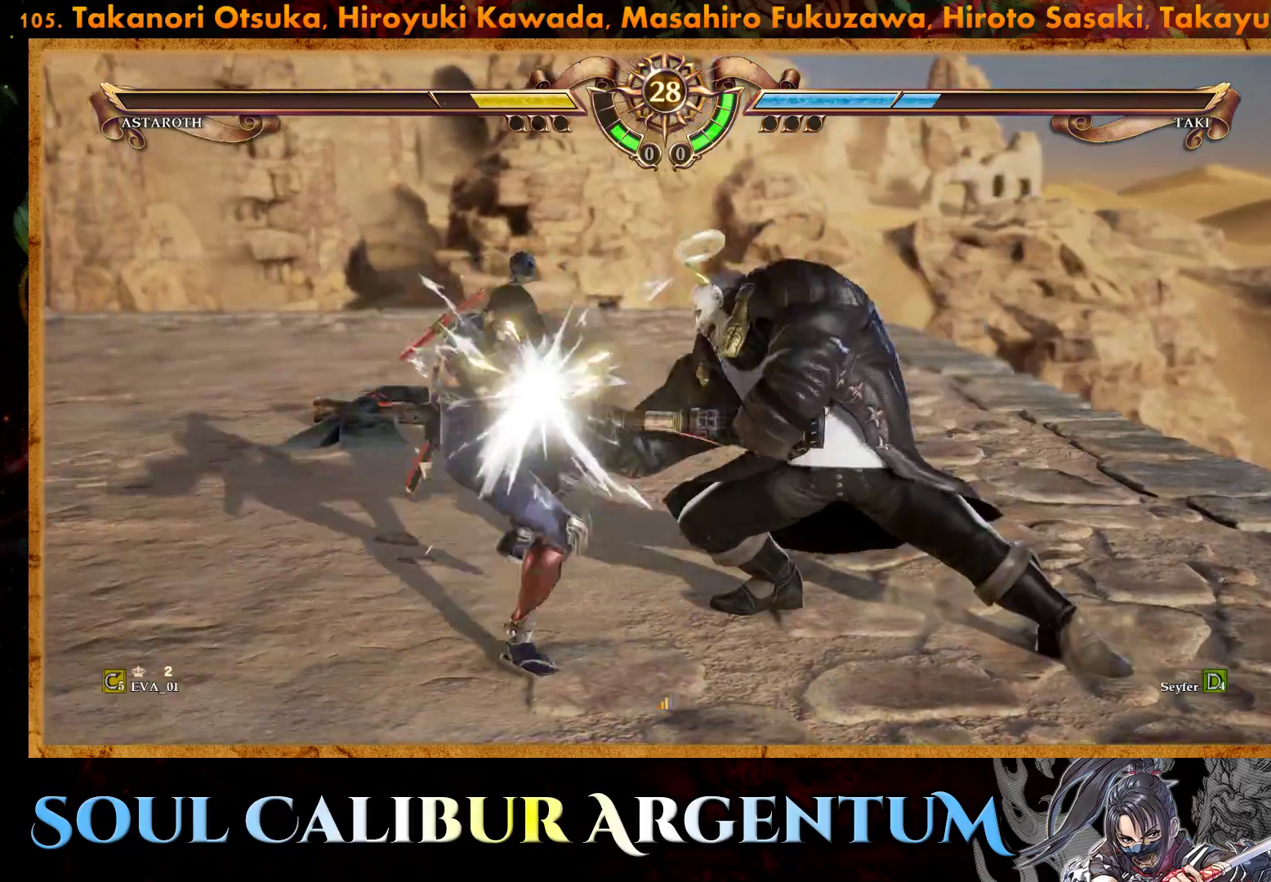
{"buttons": ["DPAD_DOWN", "DPAD_LEFT"], "right_stick": "center", "events": [[200, "CROSS", "up"], [233, "DPAD_DOWN", "down"], [233, "DPAD_LEFT", "down"], [300, "SQUARE", "down"], [433, "SQUARE", "up"]]}
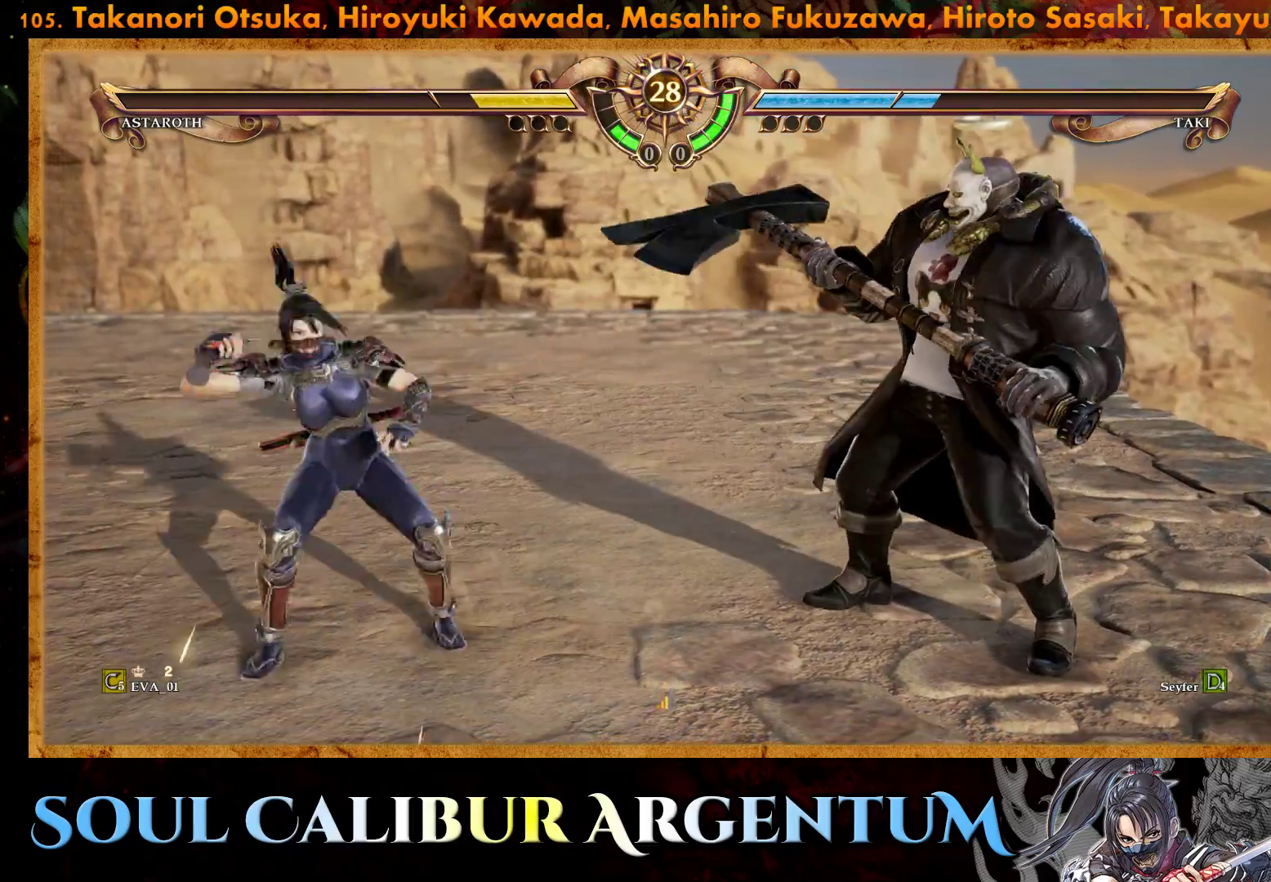
{"buttons": [], "right_stick": "center", "events": [[117, "DPAD_DOWN", "up"], [133, "DPAD_LEFT", "up"], [183, "CROSS", "down"], [300, "CROSS", "up"]]}
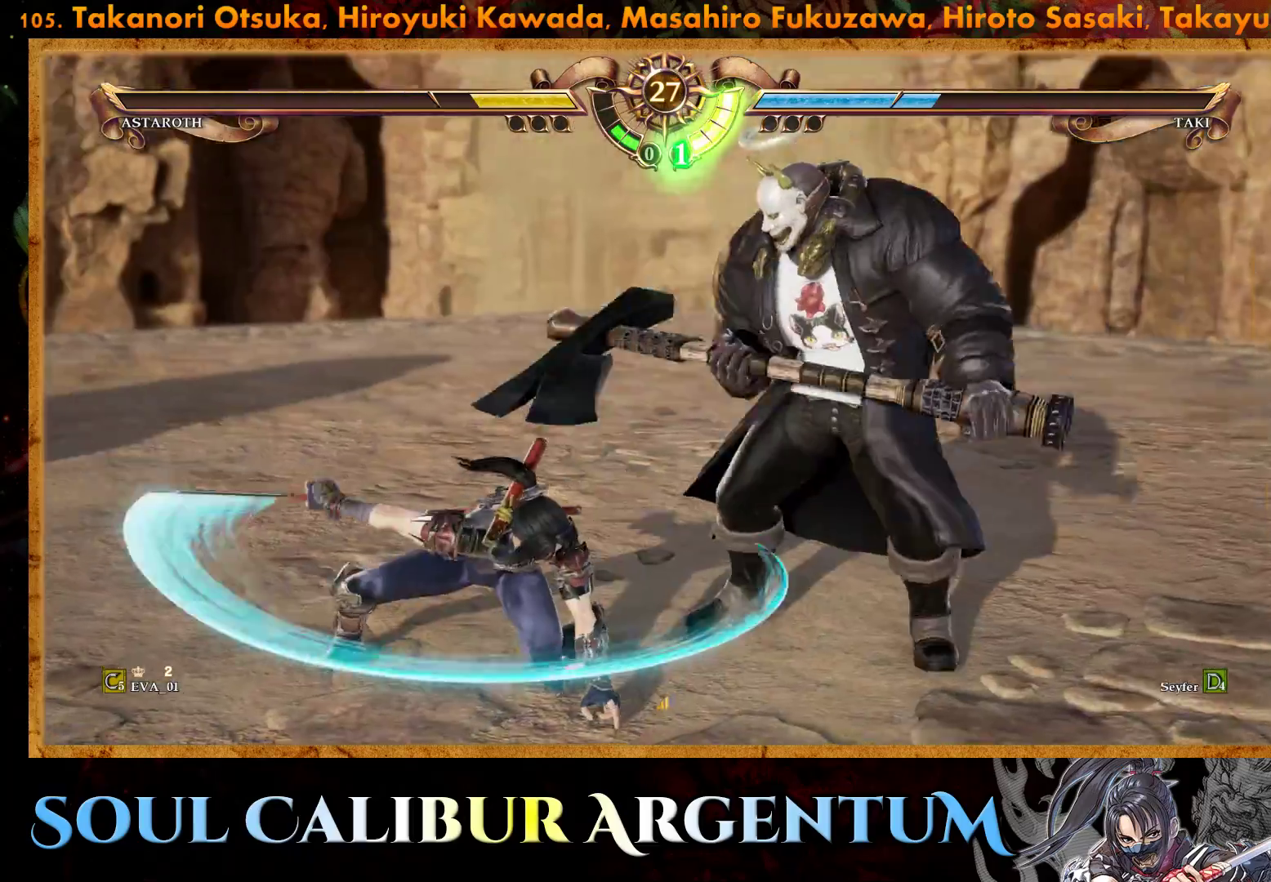
{"buttons": ["CROSS"], "right_stick": "center", "events": [[433, "CROSS", "down"]]}
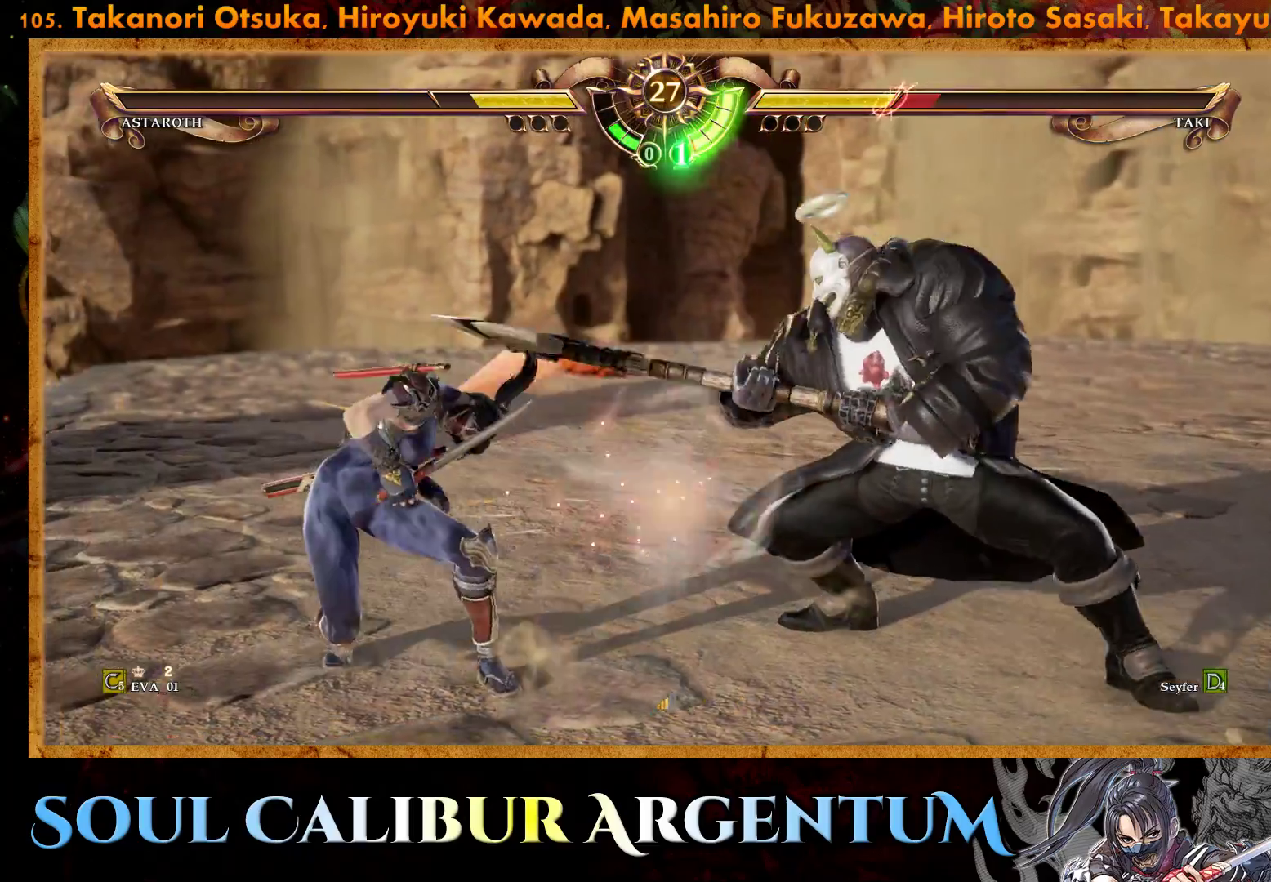
{"buttons": ["CIRCLE"], "right_stick": "center", "events": [[33, "CROSS", "up"], [200, "CIRCLE", "down"], [267, "CIRCLE", "up"], [333, "CIRCLE", "down"], [433, "CIRCLE", "up"], [500, "CIRCLE", "down"]]}
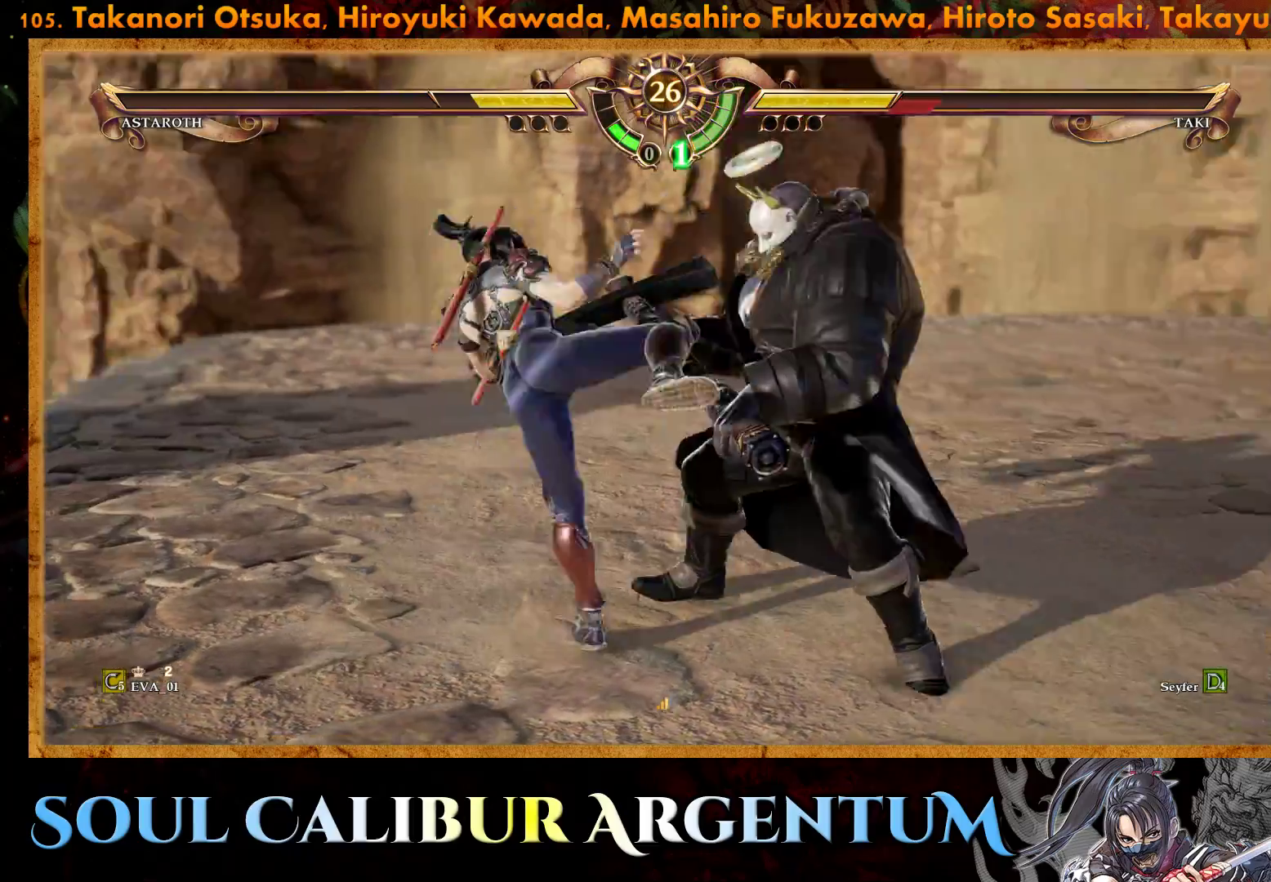
{"buttons": ["DPAD_RIGHT"], "right_stick": "center", "events": [[50, "DPAD_LEFT", "down"], [83, "CIRCLE", "up"], [367, "DPAD_LEFT", "up"], [500, "DPAD_RIGHT", "down"]]}
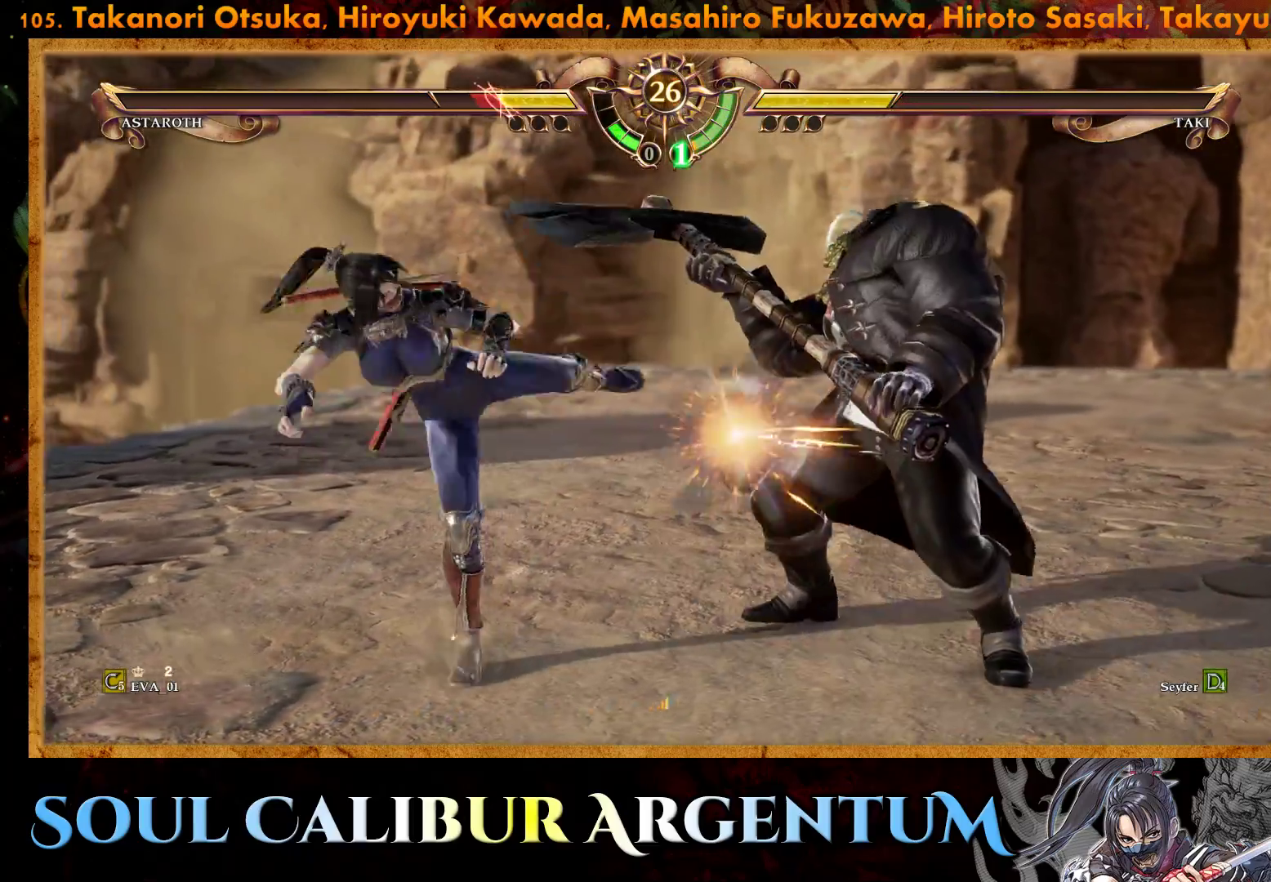
{"buttons": ["SQUARE", "DPAD_LEFT"], "right_stick": "center", "events": [[100, "DPAD_RIGHT", "up"], [200, "DPAD_RIGHT", "down"], [300, "DPAD_RIGHT", "up"], [417, "DPAD_LEFT", "down"], [500, "SQUARE", "down"]]}
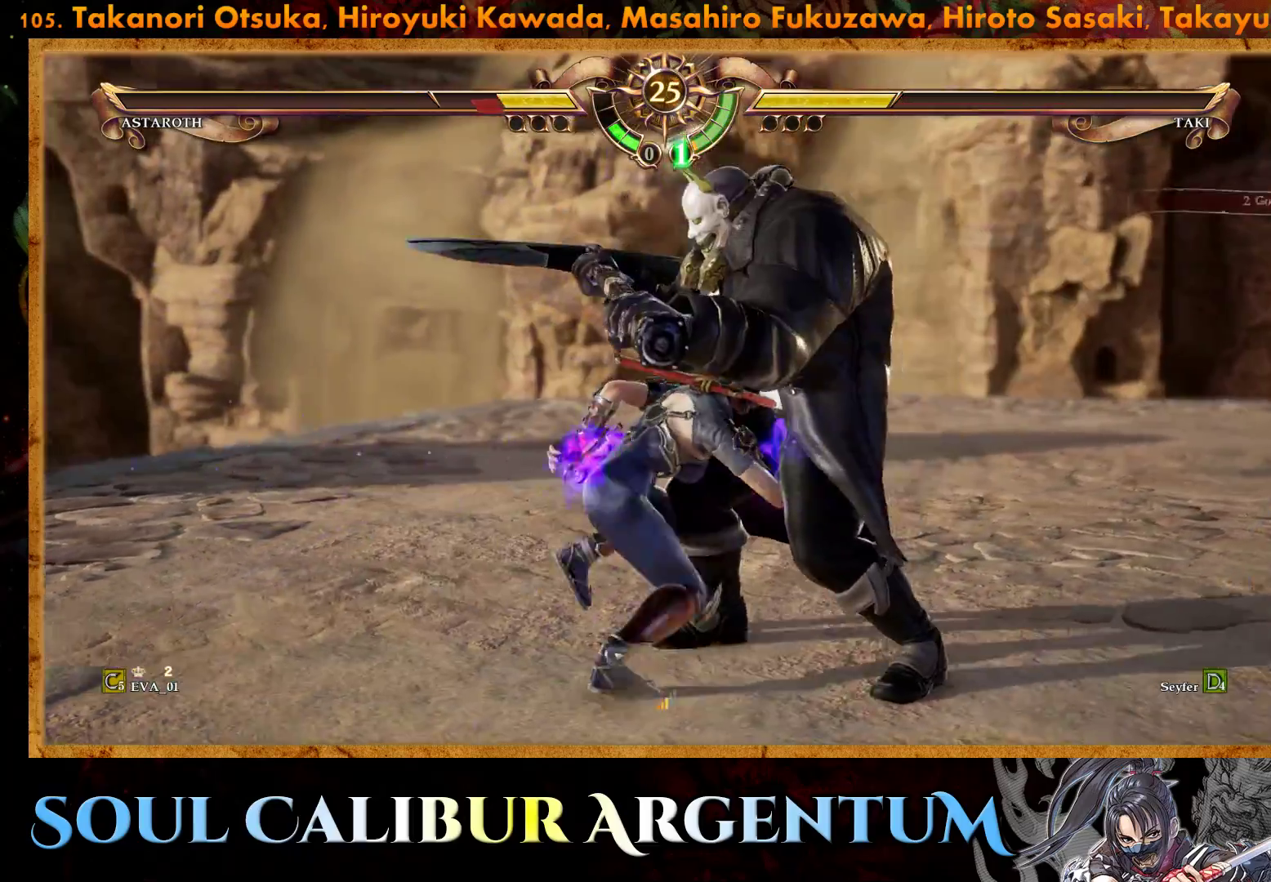
{"buttons": ["CROSS", "SQUARE", "DPAD_LEFT"], "right_stick": "center", "events": [[17, "CROSS", "down"]]}
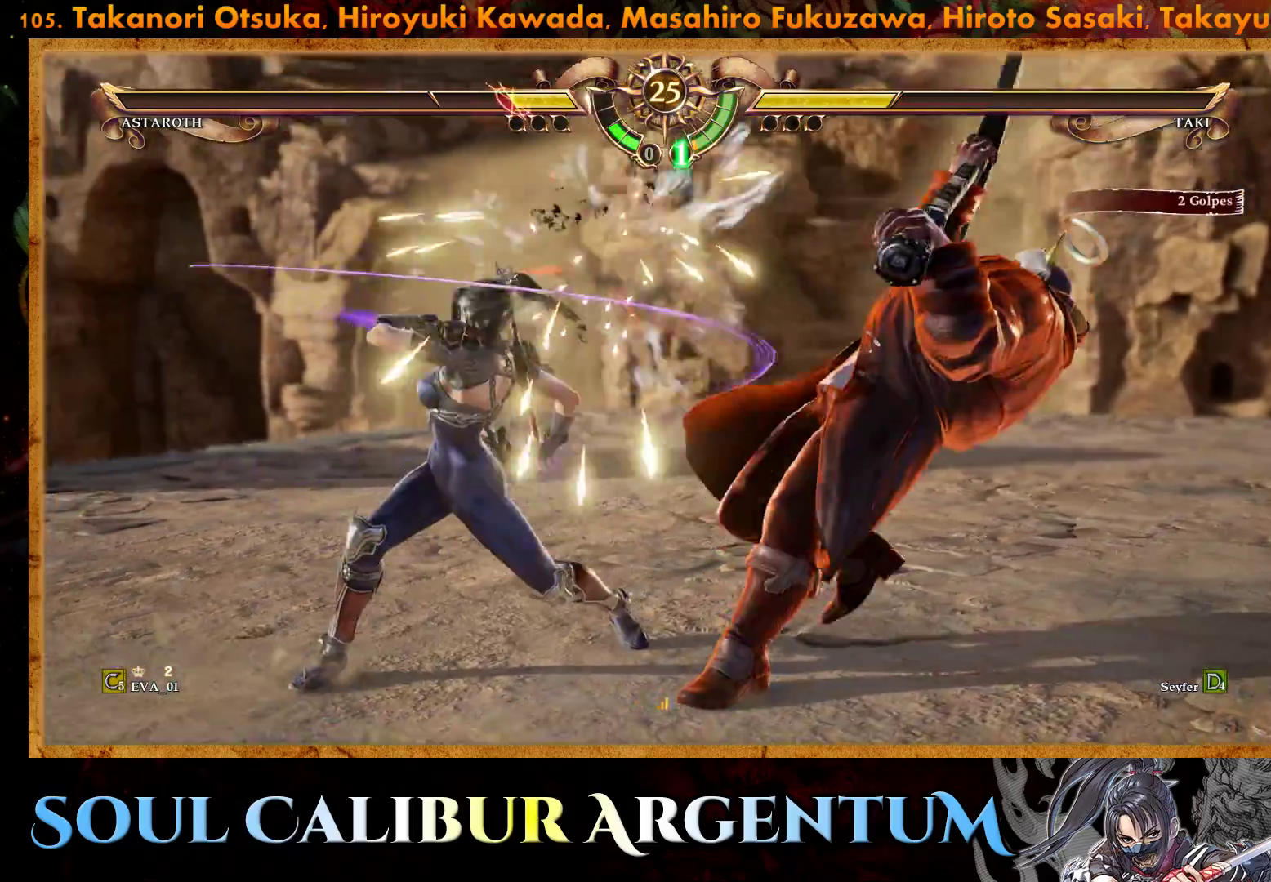
{"buttons": ["SQUARE"], "right_stick": "center", "events": [[33, "CROSS", "up"], [50, "DPAD_LEFT", "up"], [67, "SQUARE", "up"], [300, "SQUARE", "down"], [400, "SQUARE", "up"], [450, "SQUARE", "down"]]}
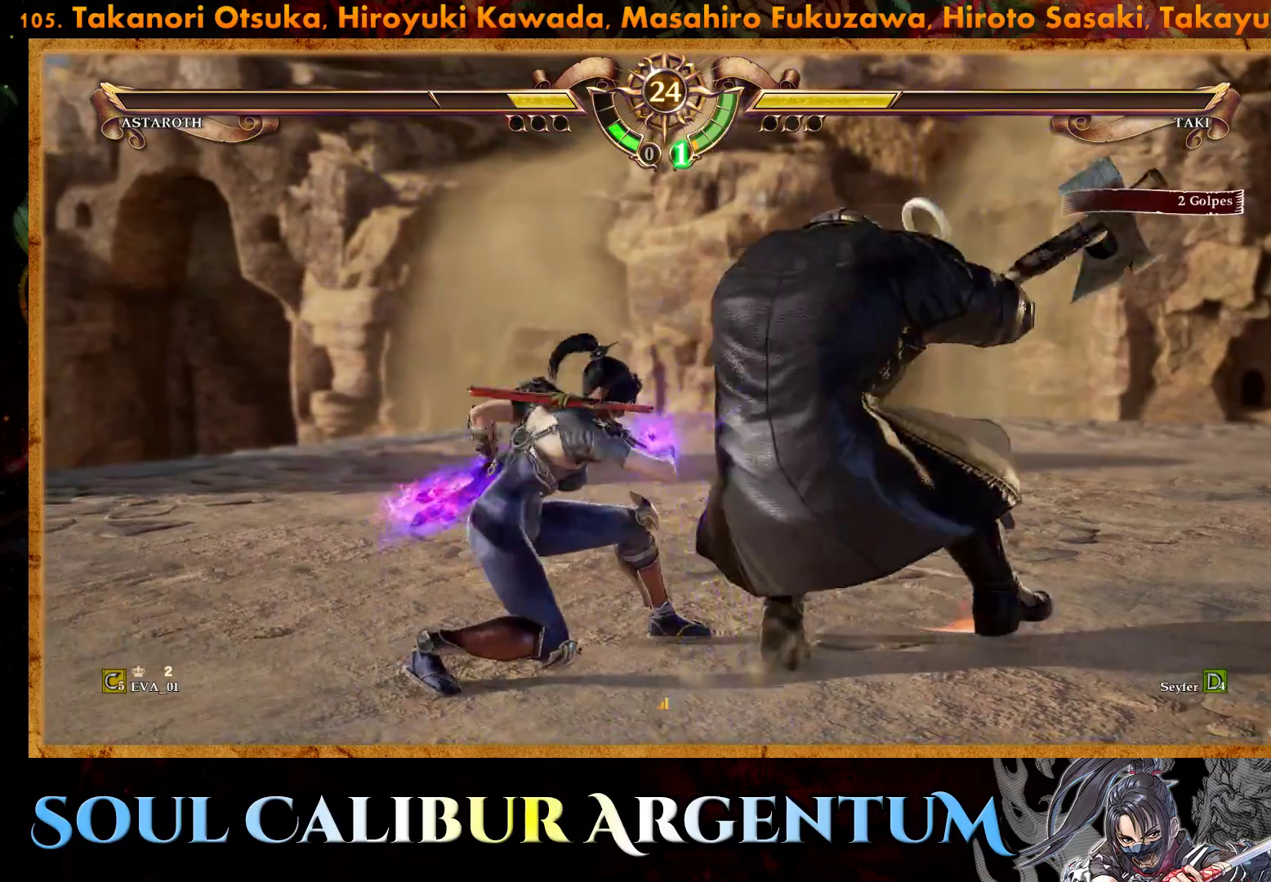
{"buttons": [], "right_stick": "center", "events": [[67, "SQUARE", "up"], [83, "SQUARE", "down"], [200, "SQUARE", "up"], [233, "SQUARE", "down"], [317, "SQUARE", "up"], [433, "SQUARE", "down"], [450, "SQUARE", "up"]]}
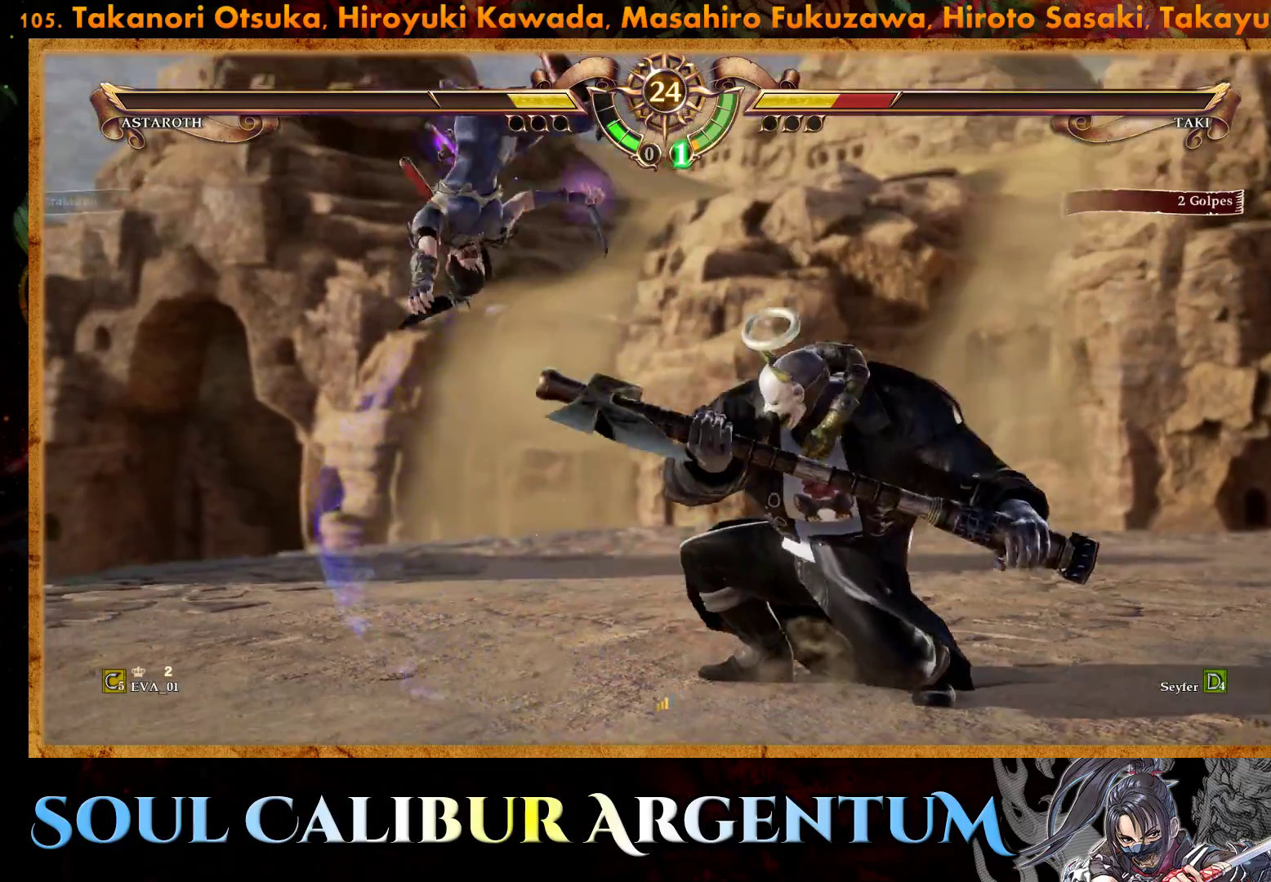
{"buttons": ["CROSS"], "right_stick": "center", "events": [[233, "DPAD_UP", "down"], [283, "CROSS", "down"], [333, "DPAD_UP", "up"]]}